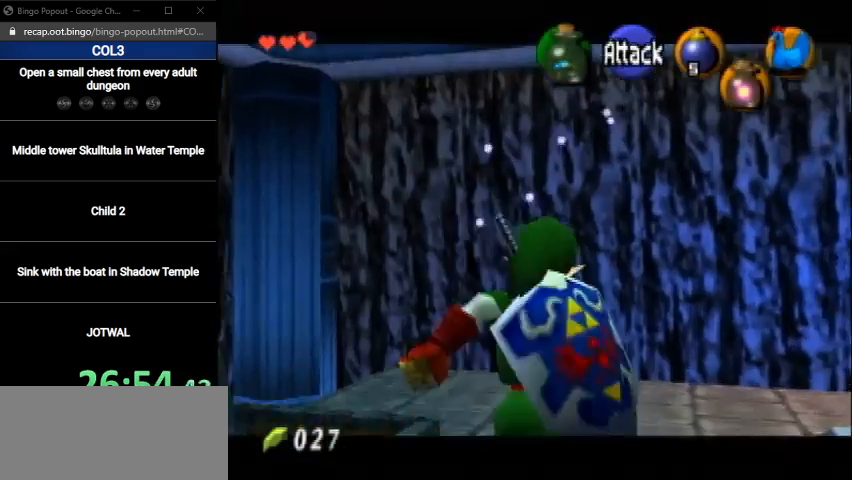
Gameplay with a controller (Nintendo layout); each line is a JSON object with the inputs held at the frame after it. "events" lists button and stick changes between this image and that frame as [ms after this image, input, new state], when the widget could be followed in between. Not read: L3 R3.
{"buttons": ["A", "L1"], "left_stick": "left", "right_stick": "center", "events": [[34, "left_stick", "left"], [100, "A", "down"], [167, "A", "up"], [234, "A", "down"], [301, "A", "up"], [401, "A", "down"], [467, "A", "up"], [501, "A", "down"]]}
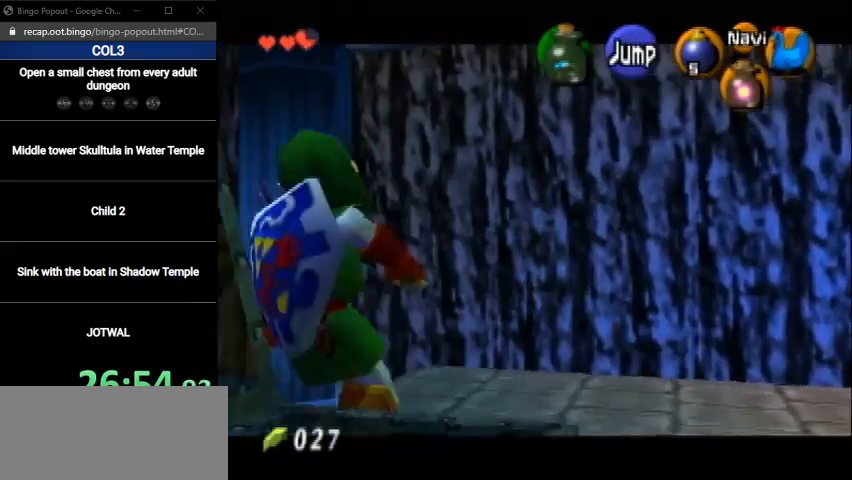
{"buttons": ["L1"], "left_stick": "down", "right_stick": "center", "events": [[67, "A", "up"], [100, "A", "down"], [200, "A", "up"], [200, "left_stick", "center"], [367, "left_stick", "down"], [467, "A", "down"], [500, "A", "up"]]}
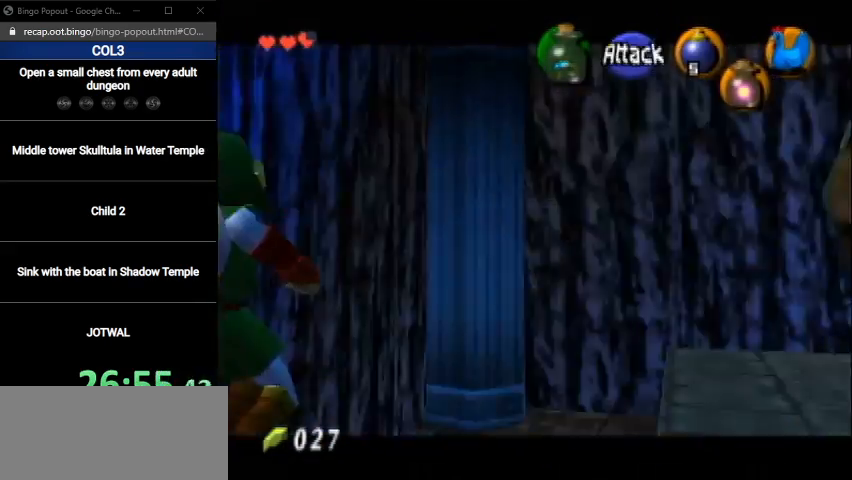
{"buttons": ["L1"], "left_stick": "down-right", "right_stick": "center", "events": [[67, "A", "down"], [167, "A", "up"], [234, "A", "down"], [301, "A", "up"], [434, "left_stick", "down-right"]]}
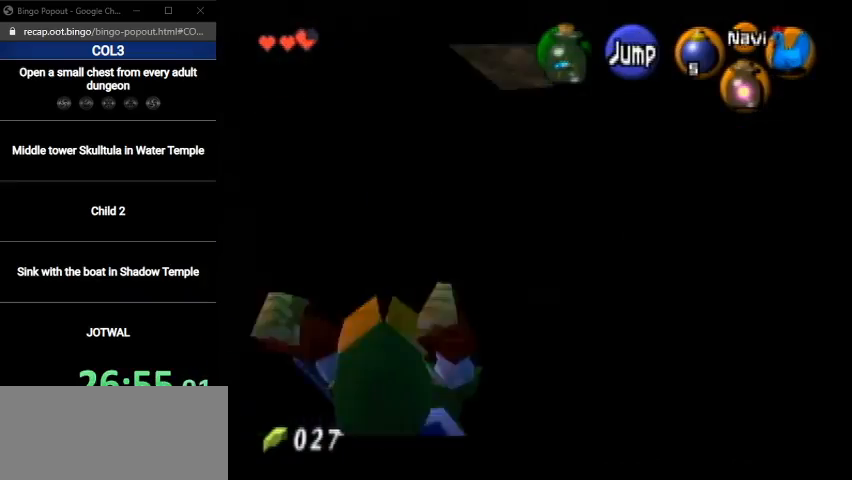
{"buttons": [], "left_stick": "down", "right_stick": "center", "events": [[33, "left_stick", "down"], [500, "L1", "up"]]}
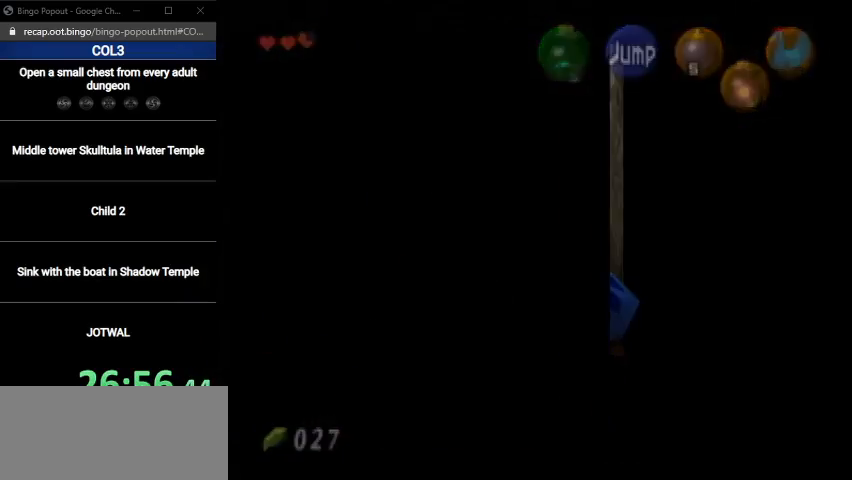
{"buttons": [], "left_stick": "center", "right_stick": "center", "events": [[34, "left_stick", "center"]]}
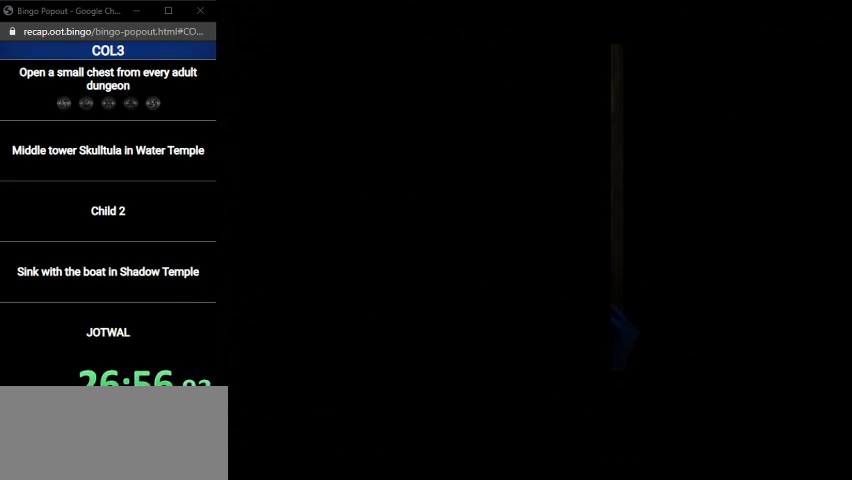
{"buttons": [], "left_stick": "center", "right_stick": "center", "events": []}
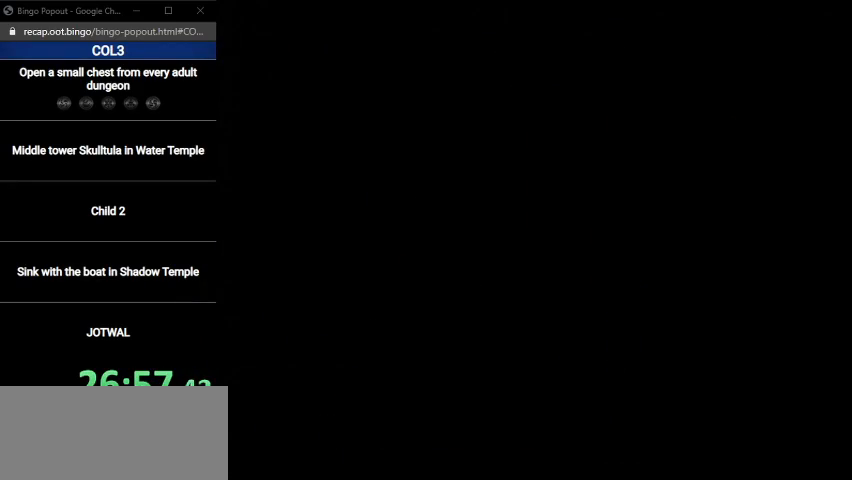
{"buttons": [], "left_stick": "down", "right_stick": "center", "events": [[367, "left_stick", "down"]]}
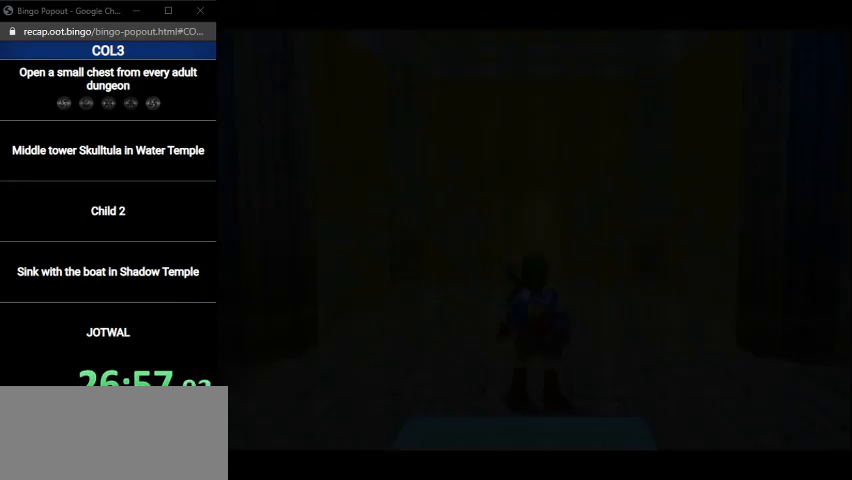
{"buttons": [], "left_stick": "down", "right_stick": "center", "events": [[33, "left_stick", "center"], [300, "left_stick", "down"]]}
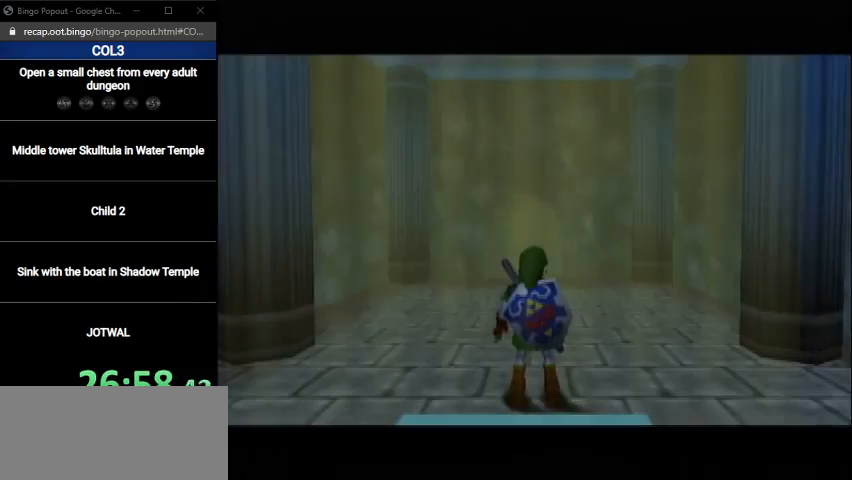
{"buttons": [], "left_stick": "down", "right_stick": "center", "events": []}
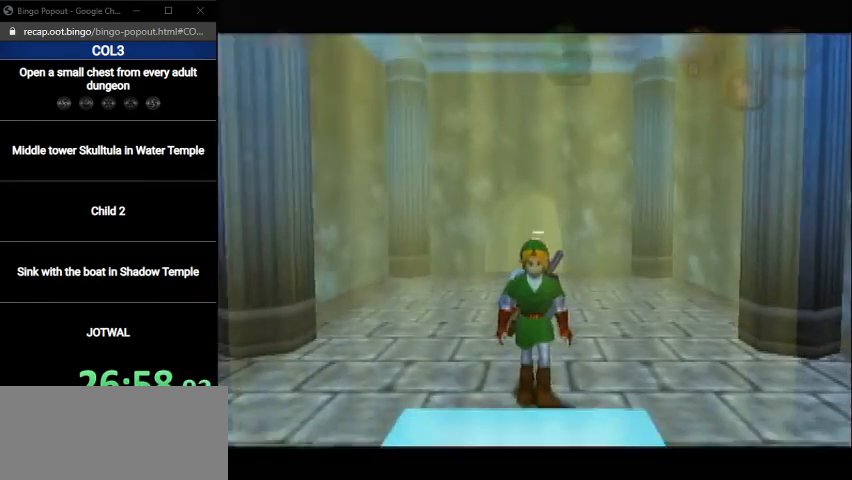
{"buttons": [], "left_stick": "center", "right_stick": "center", "events": [[133, "left_stick", "center"]]}
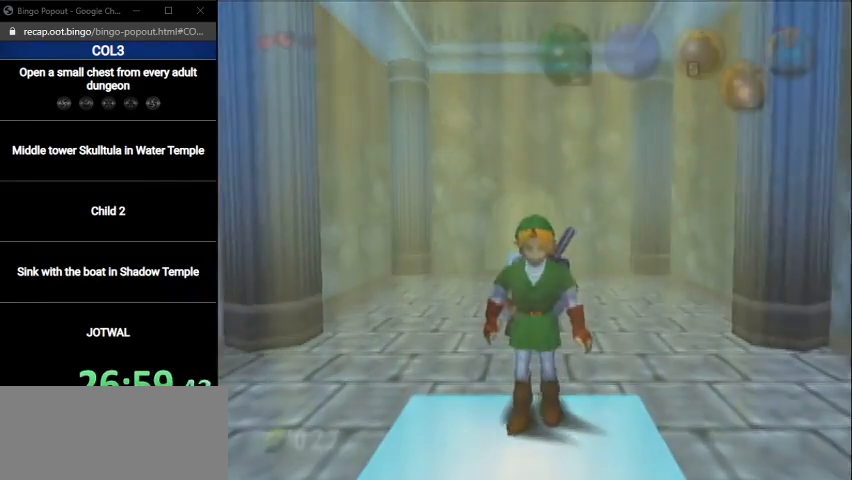
{"buttons": [], "left_stick": "center", "right_stick": "center", "events": []}
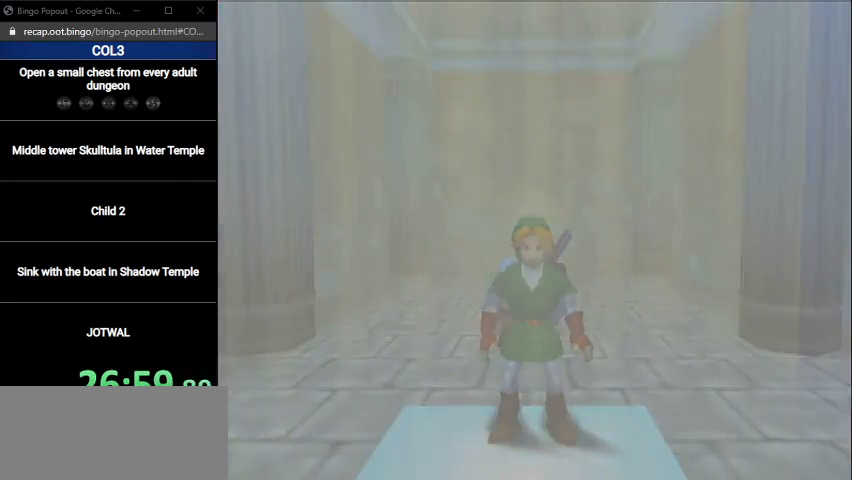
{"buttons": [], "left_stick": "center", "right_stick": "center", "events": []}
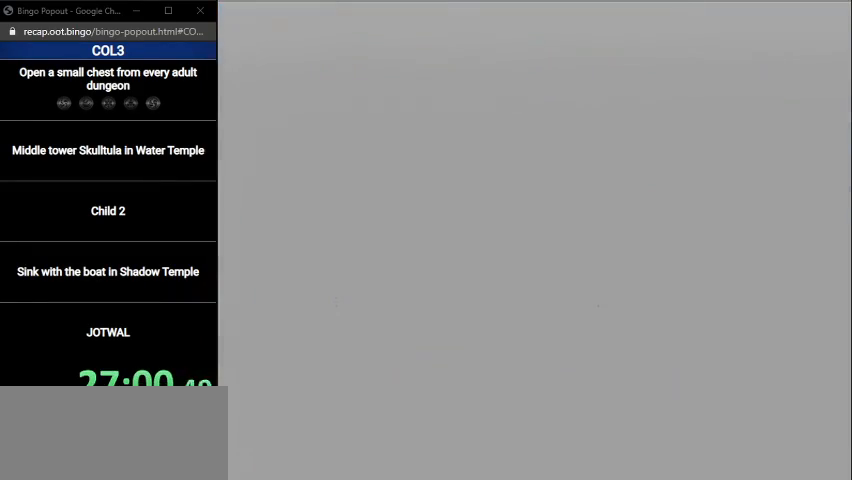
{"buttons": ["A"], "left_stick": "down", "right_stick": "center", "events": [[334, "left_stick", "down"], [367, "A", "down"]]}
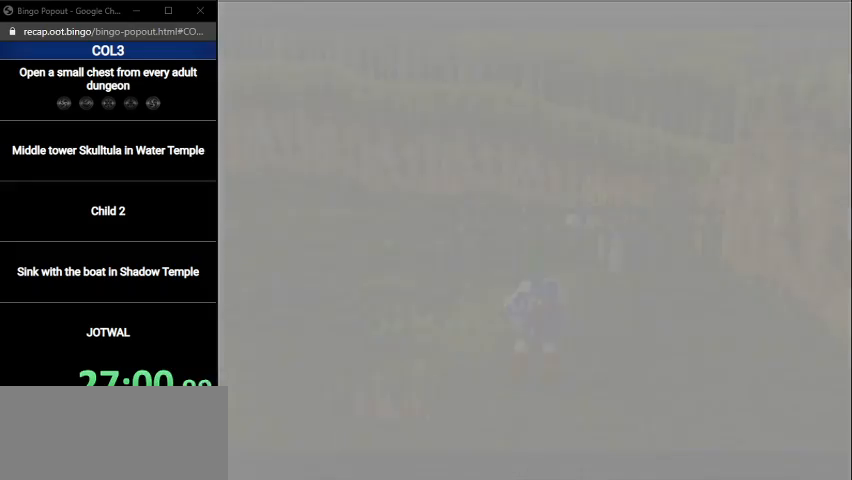
{"buttons": ["A"], "left_stick": "down", "right_stick": "center", "events": []}
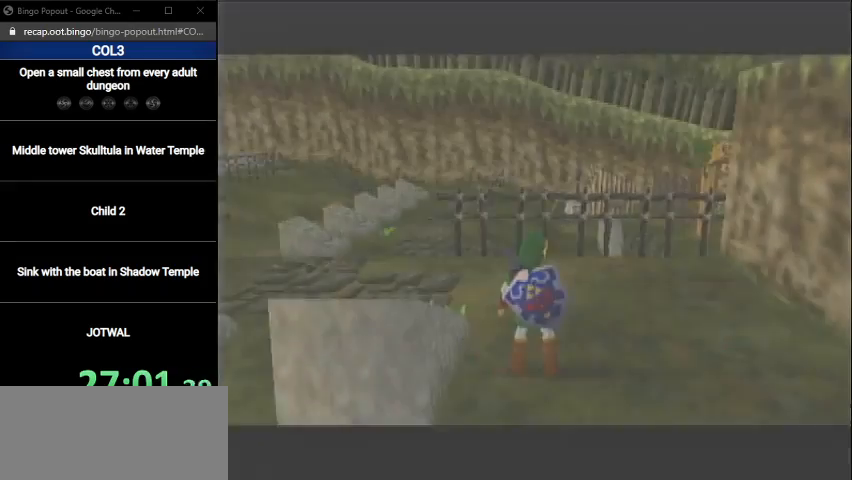
{"buttons": ["A"], "left_stick": "down-left", "right_stick": "center", "events": [[434, "left_stick", "down-left"]]}
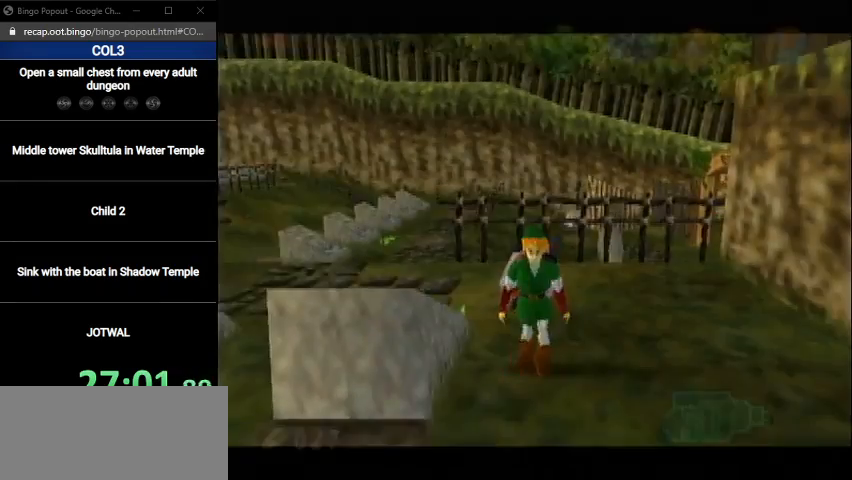
{"buttons": ["A"], "left_stick": "down-right", "right_stick": "center", "events": [[167, "left_stick", "up-left"], [267, "left_stick", "up"], [367, "left_stick", "up-right"], [501, "left_stick", "down-right"]]}
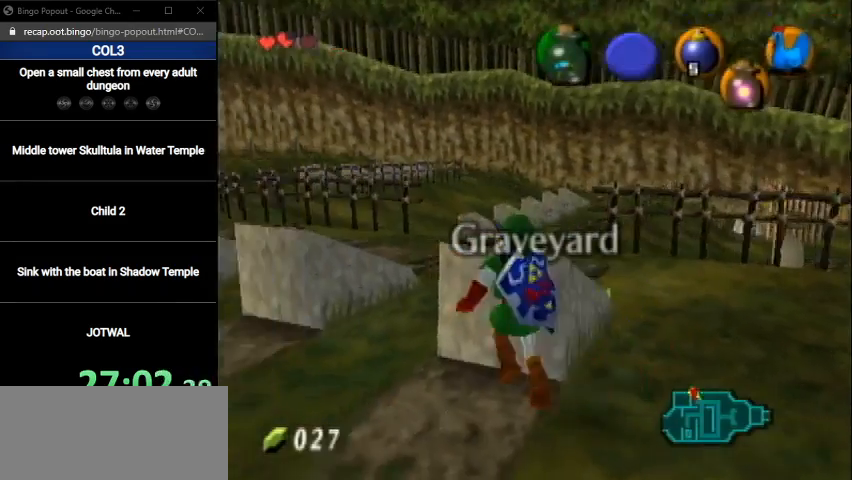
{"buttons": ["A"], "left_stick": "down", "right_stick": "center", "events": [[33, "left_stick", "down"]]}
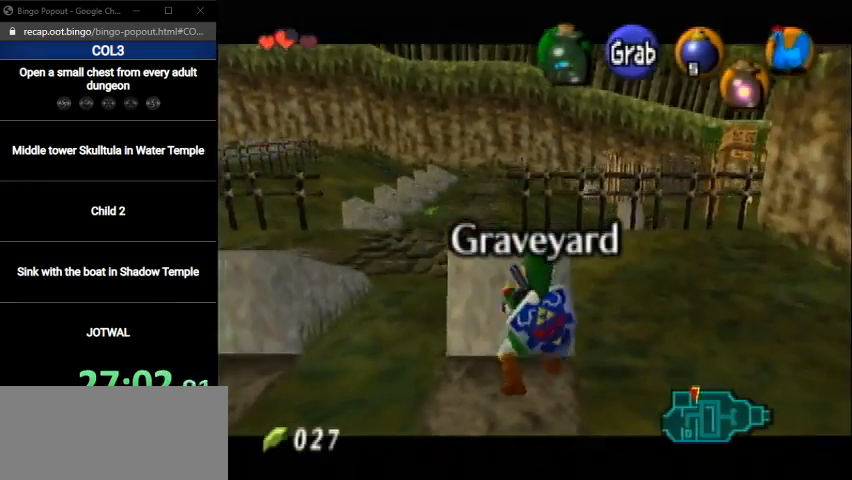
{"buttons": ["A"], "left_stick": "down", "right_stick": "center", "events": []}
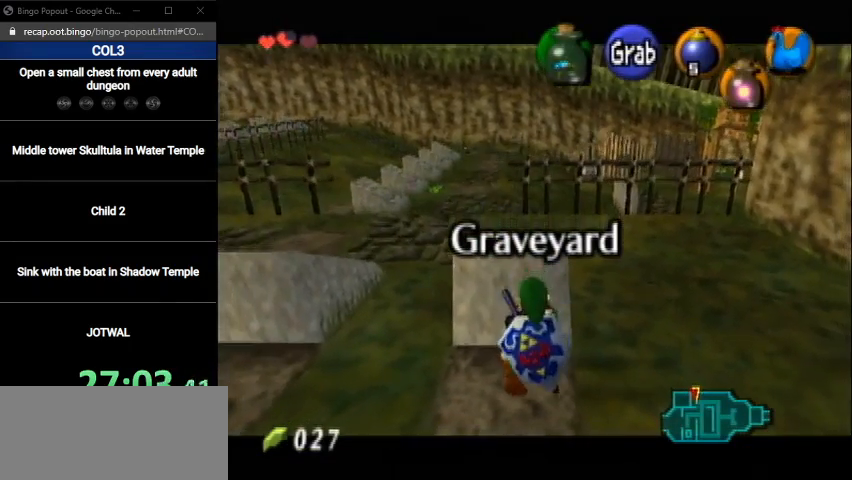
{"buttons": [], "left_stick": "up", "right_stick": "center", "events": [[167, "A", "up"], [167, "left_stick", "center"], [367, "left_stick", "up"]]}
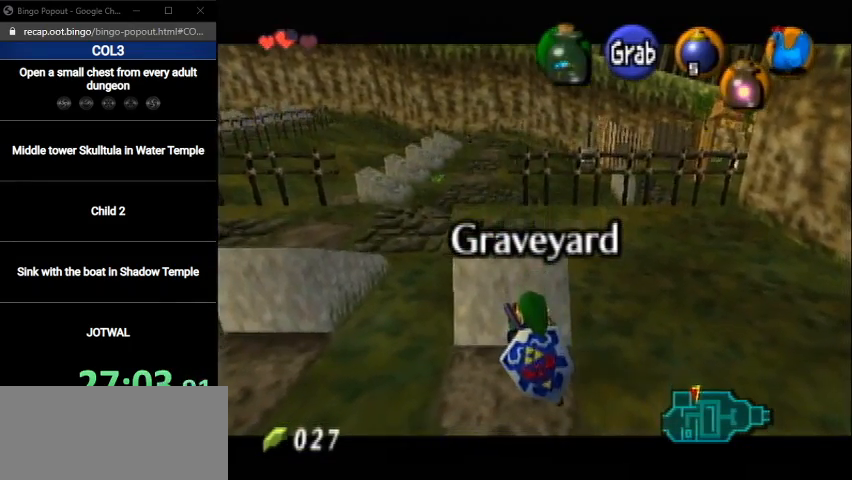
{"buttons": [], "left_stick": "up-right", "right_stick": "center", "events": [[67, "left_stick", "up-right"]]}
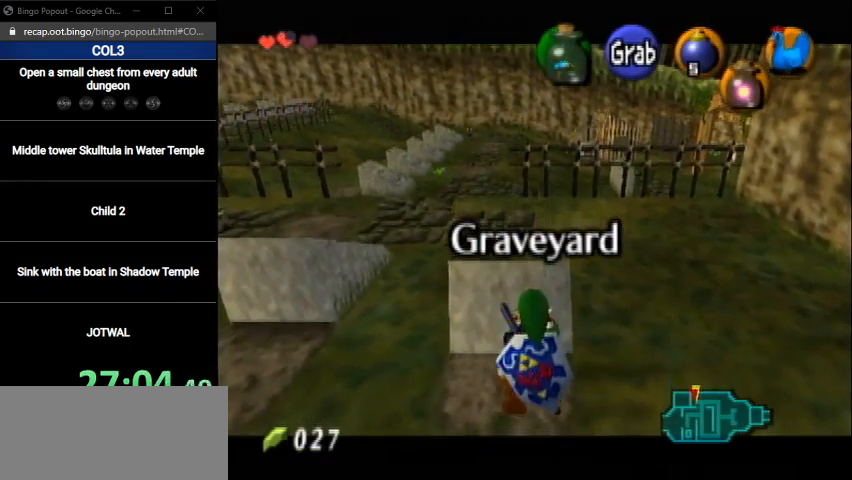
{"buttons": [], "left_stick": "up-right", "right_stick": "center", "events": []}
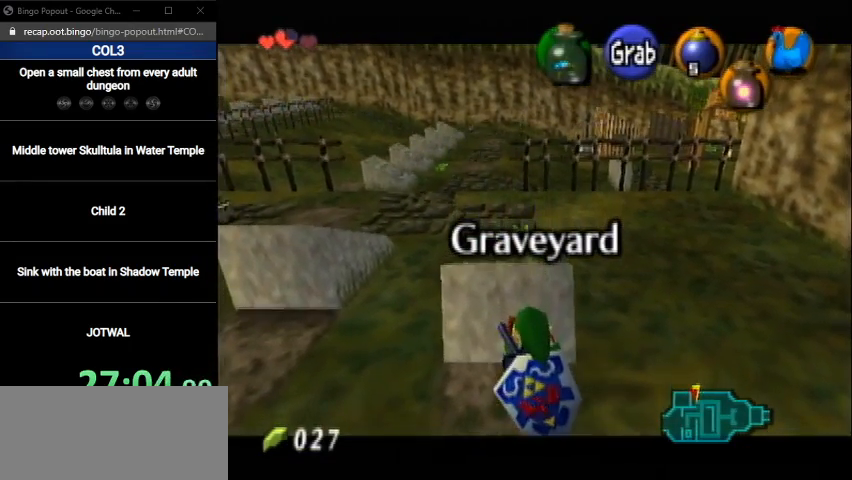
{"buttons": [], "left_stick": "up-right", "right_stick": "center", "events": []}
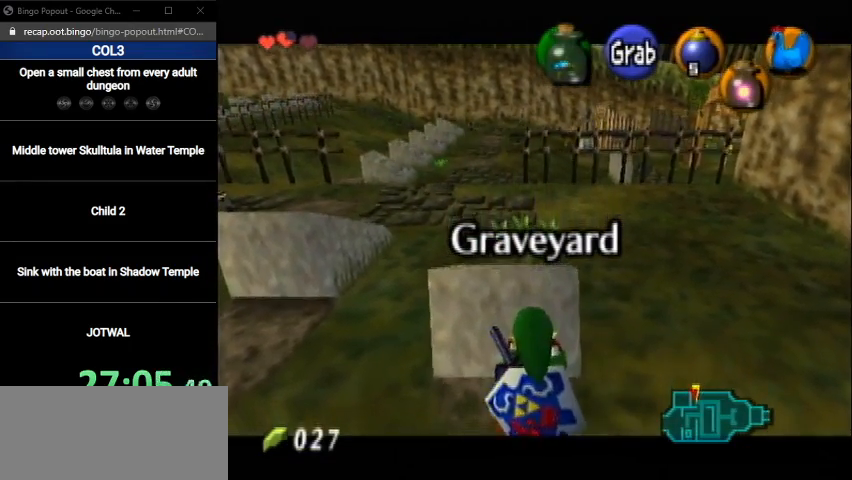
{"buttons": ["L1"], "left_stick": "center", "right_stick": "center", "events": [[467, "L1", "down"], [467, "left_stick", "center"]]}
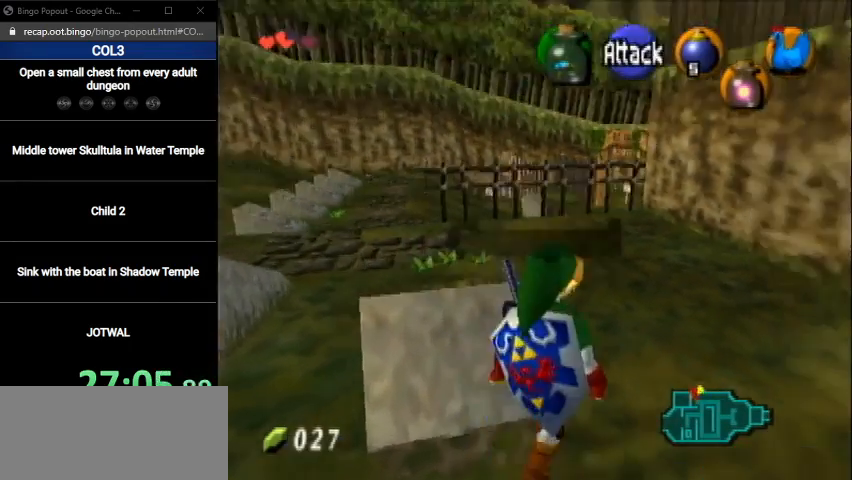
{"buttons": ["L1"], "left_stick": "down-left", "right_stick": "center", "events": [[67, "left_stick", "left"], [100, "A", "down"], [234, "A", "up"], [468, "left_stick", "down-left"]]}
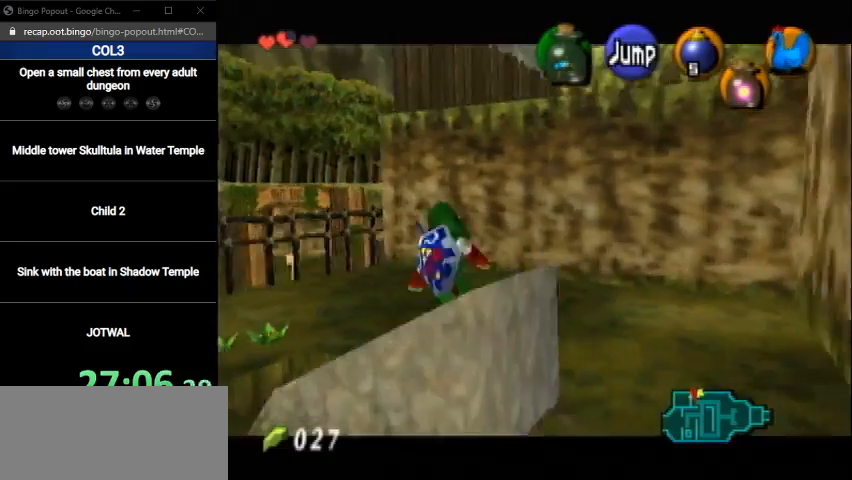
{"buttons": [], "left_stick": "center", "right_stick": "center", "events": [[167, "left_stick", "down"], [300, "left_stick", "center"], [367, "L1", "up"], [367, "START", "down"], [434, "START", "up"]]}
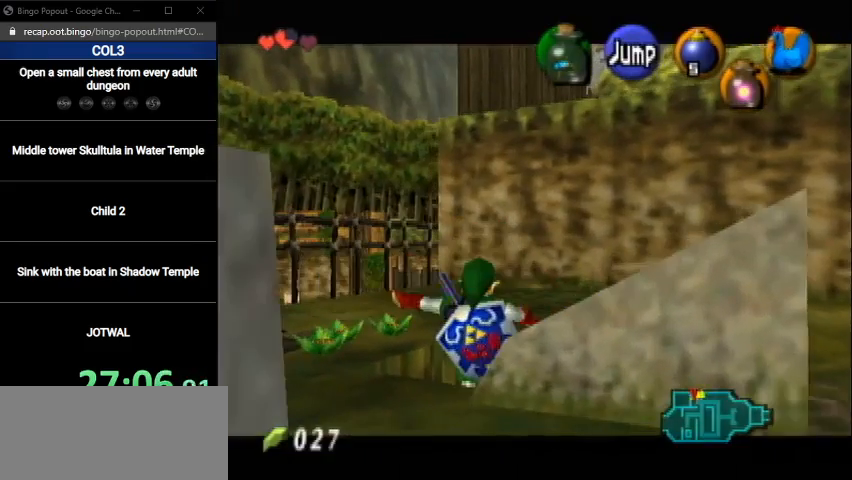
{"buttons": [], "left_stick": "center", "right_stick": "center", "events": []}
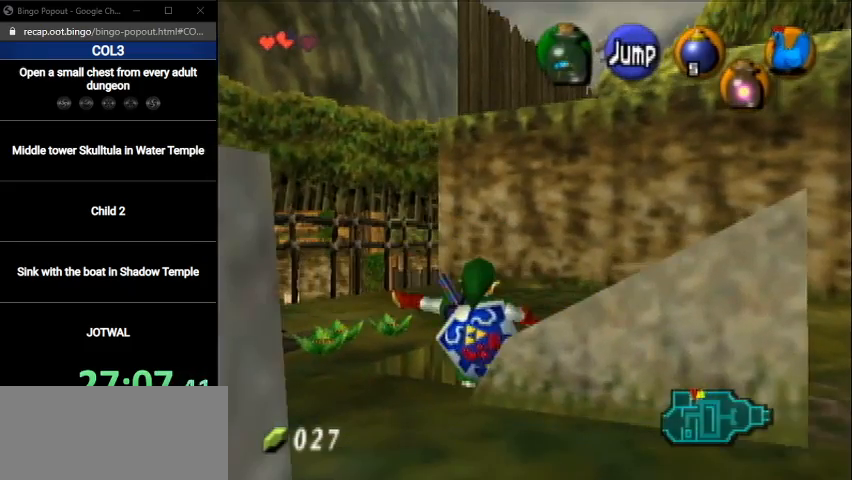
{"buttons": [], "left_stick": "center", "right_stick": "center", "events": []}